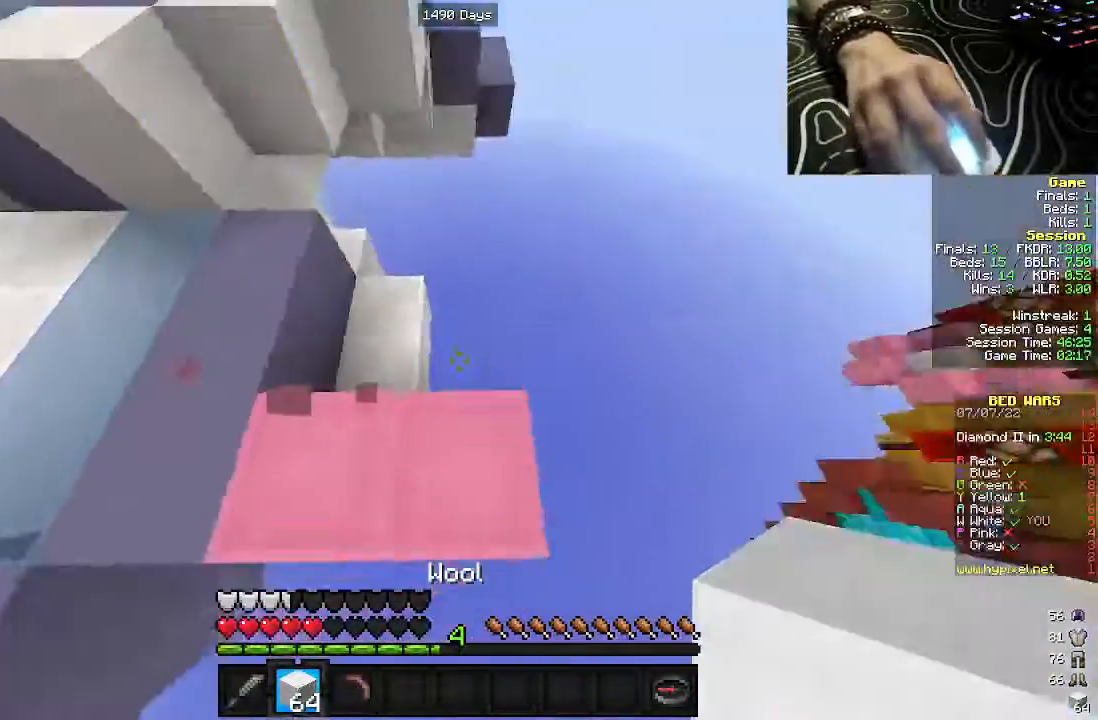
Gameplay with keyboard and mouse; each line is a JSON object with the keys and mouse buttons held at the frame after it. "events" lists presses ("down") and releases ("up") of "a", "d", "s", "w", "mouse_left" and "mouse_right" between this image and that frame as [ms after this image, input, new state], when the widget could be followed in between. "mouse_left", "mouse_right" = the "left", "right" buttons of the "mouse" list. No other keys are recorded. Fast repeated clicks can show as one long hold. Mouse movement is not recorded.
{"keys": ["d", "s"], "mouse": ["right"], "events": [[17, "s", "down"], [483, "mouse_right", "down"]]}
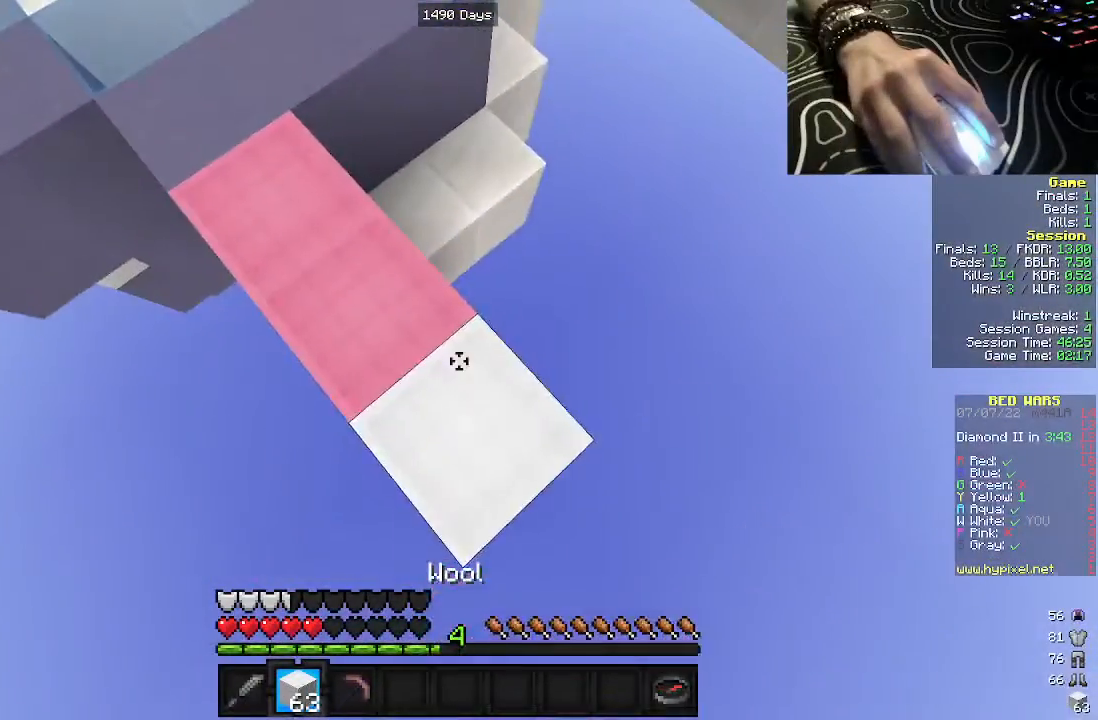
{"keys": ["d", "s"], "mouse": [], "events": [[83, "mouse_right", "up"]]}
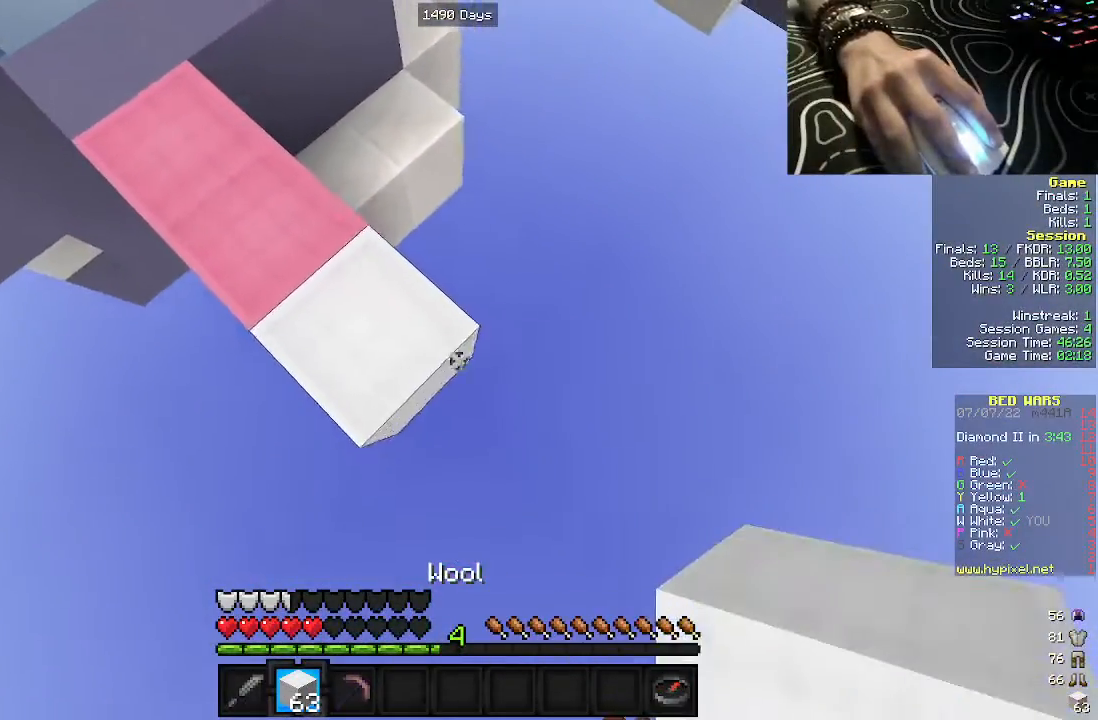
{"keys": ["d", "s"], "mouse": [], "events": [[67, "mouse_right", "down"], [183, "a", "down"], [283, "mouse_right", "up"], [350, "a", "up"]]}
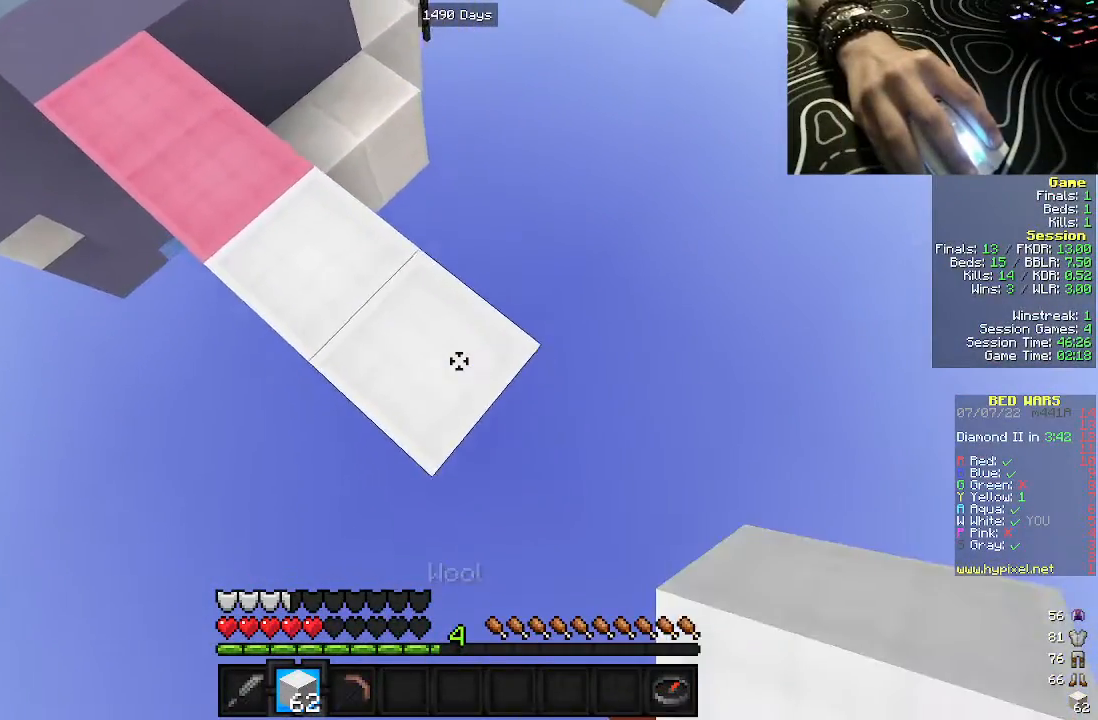
{"keys": ["d", "s"], "mouse": ["right"], "events": [[183, "mouse_right", "down"]]}
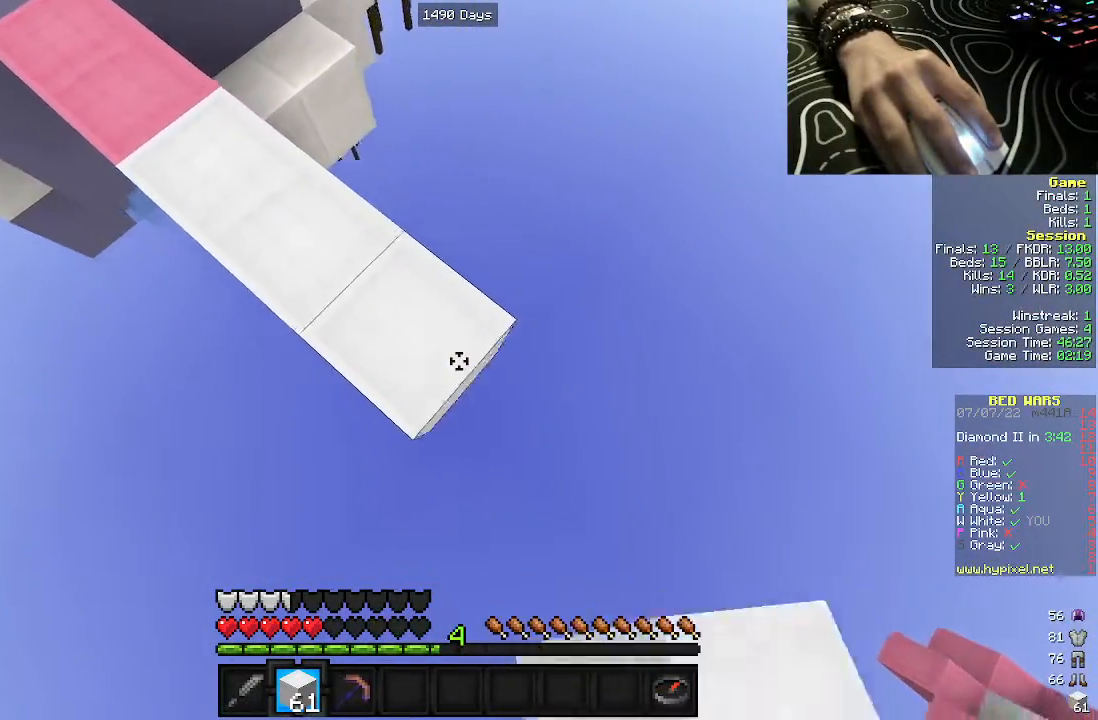
{"keys": ["d", "s"], "mouse": ["right"], "events": []}
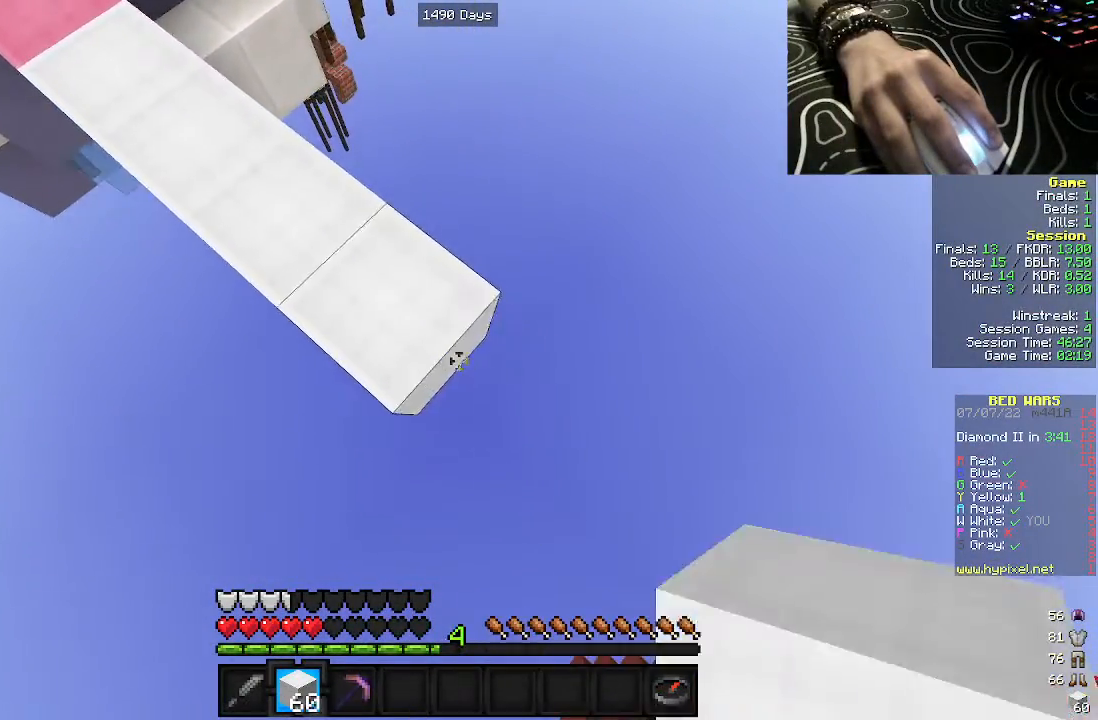
{"keys": ["d", "s"], "mouse": ["right"], "events": []}
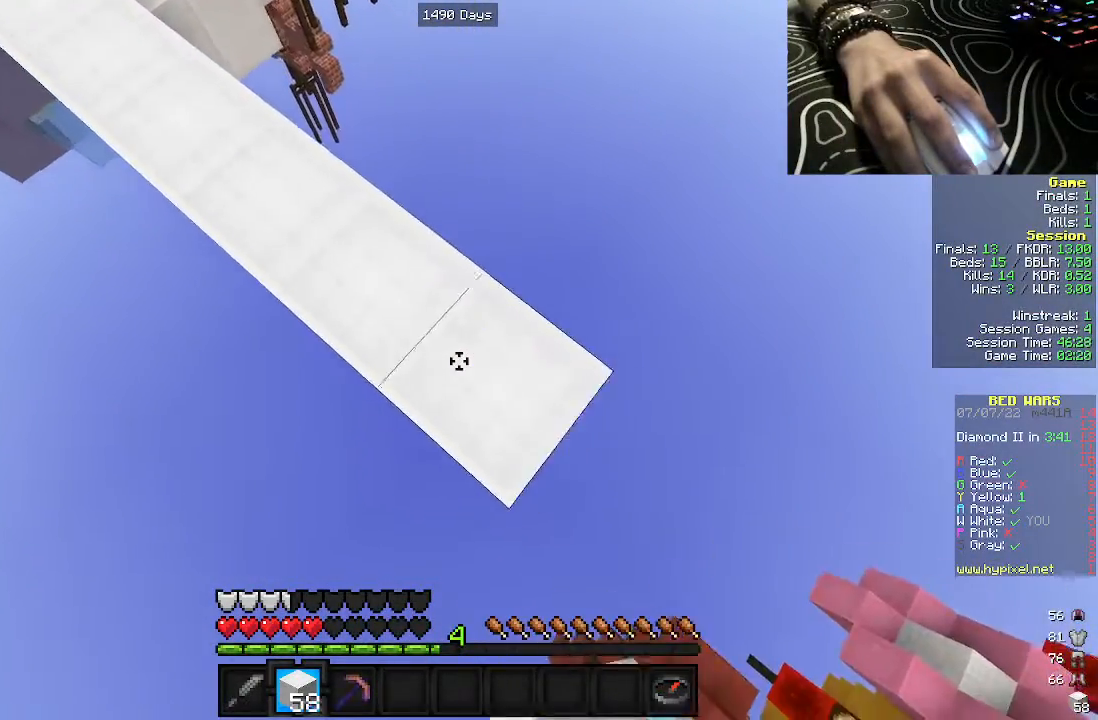
{"keys": ["d", "s"], "mouse": ["right"], "events": []}
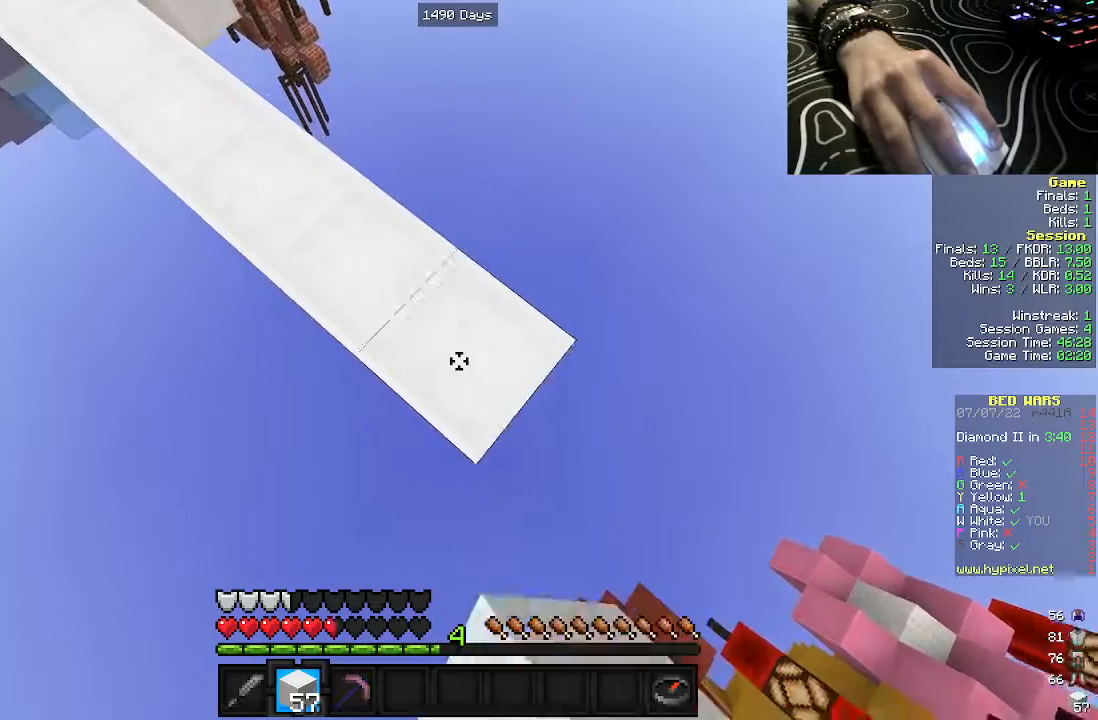
{"keys": ["d", "s"], "mouse": ["right"], "events": []}
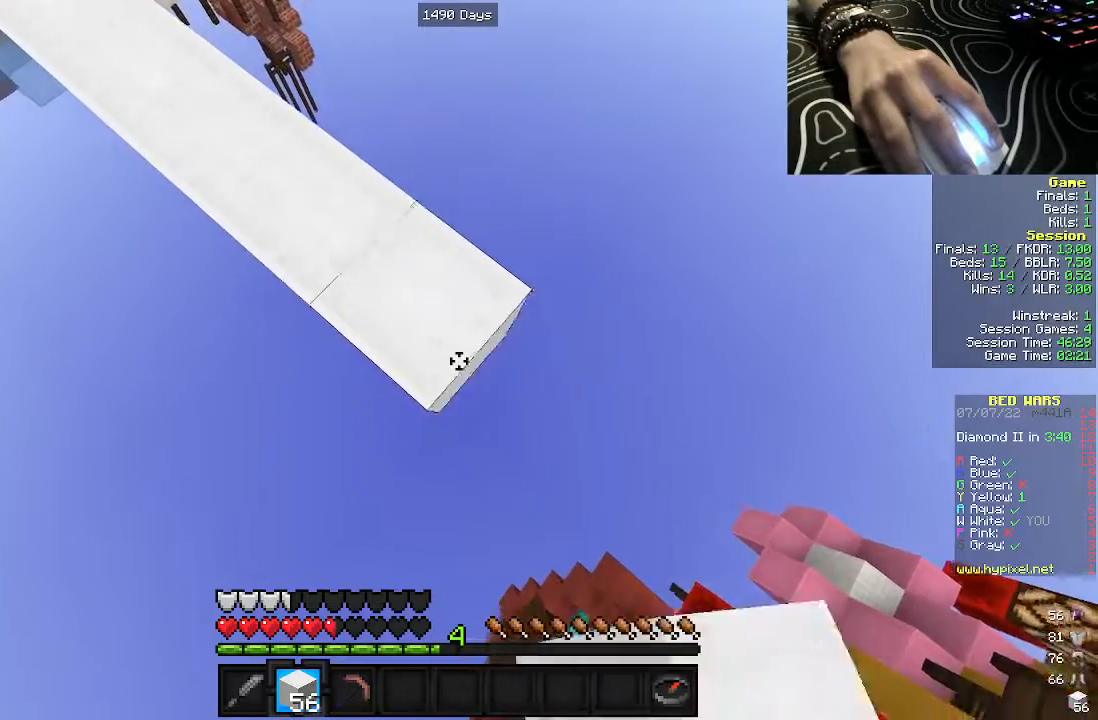
{"keys": ["d", "s"], "mouse": ["right"], "events": []}
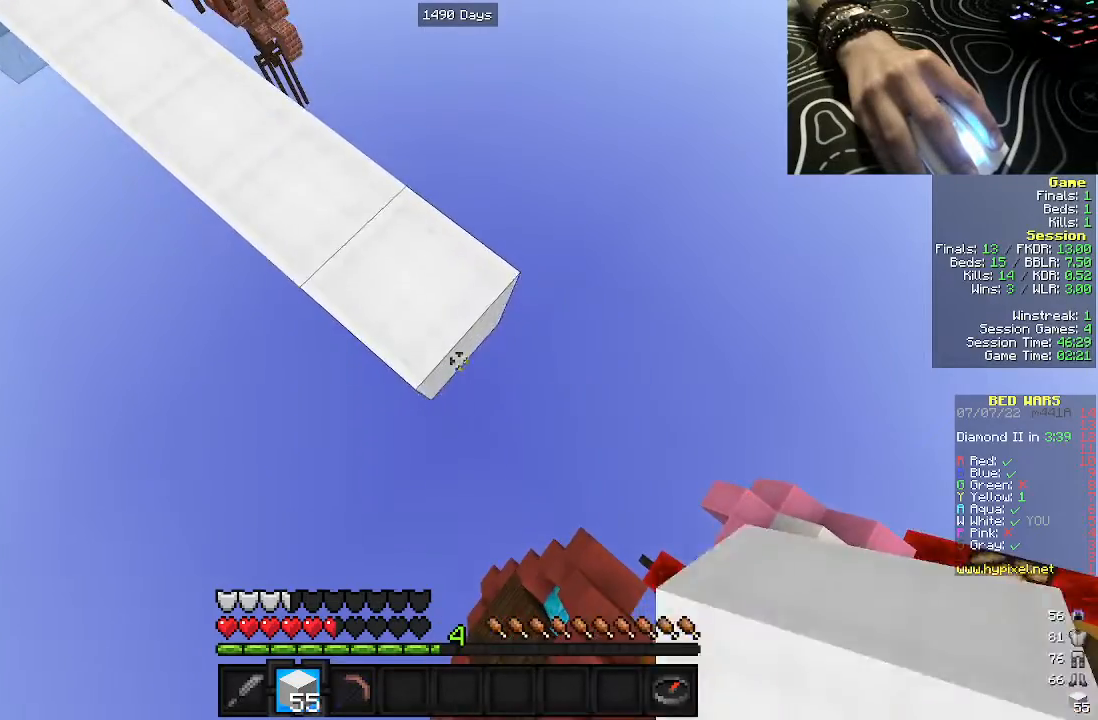
{"keys": ["d", "s"], "mouse": ["right"], "events": []}
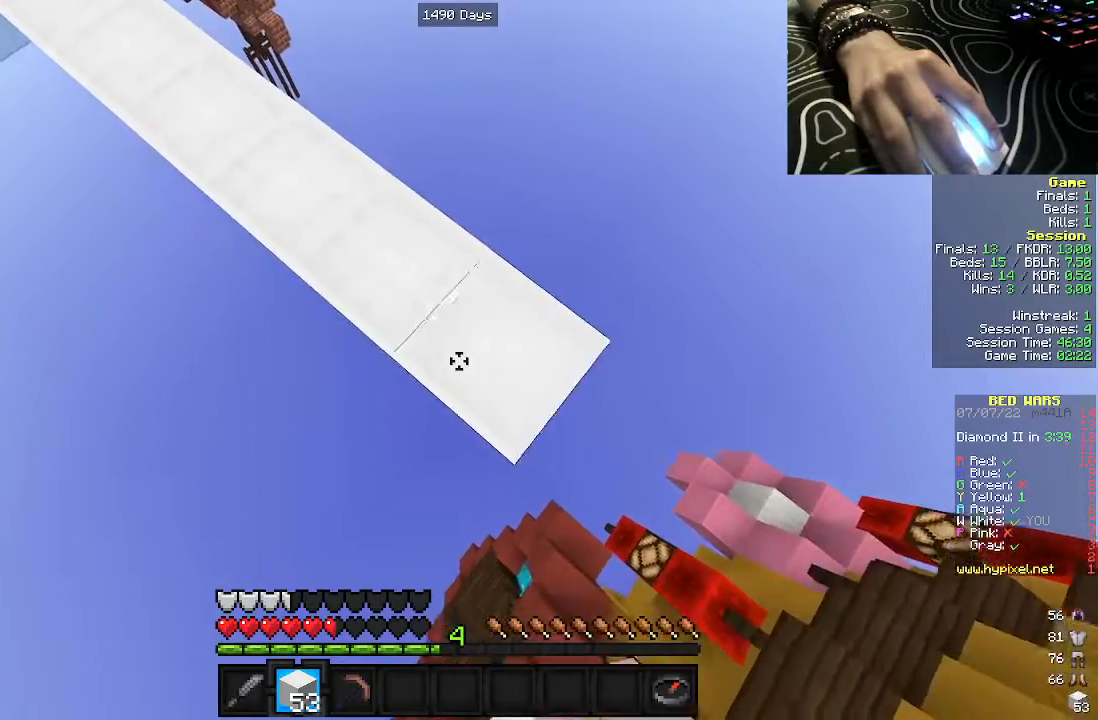
{"keys": ["d", "s"], "mouse": ["right"], "events": []}
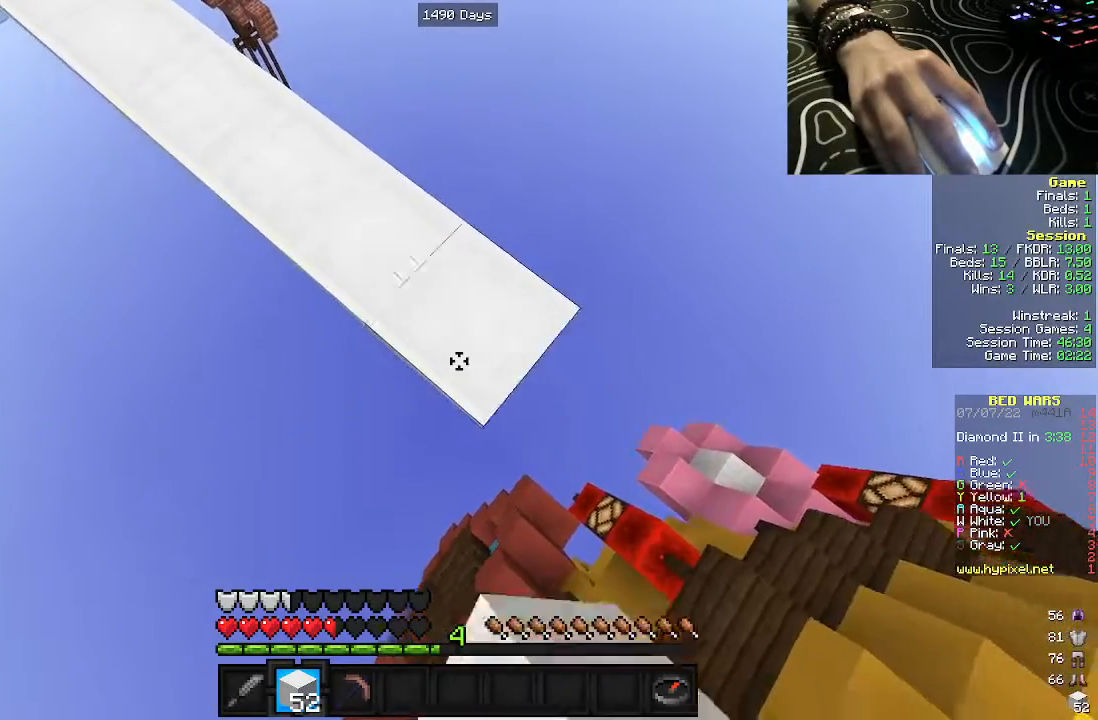
{"keys": ["d", "s"], "mouse": ["right"], "events": []}
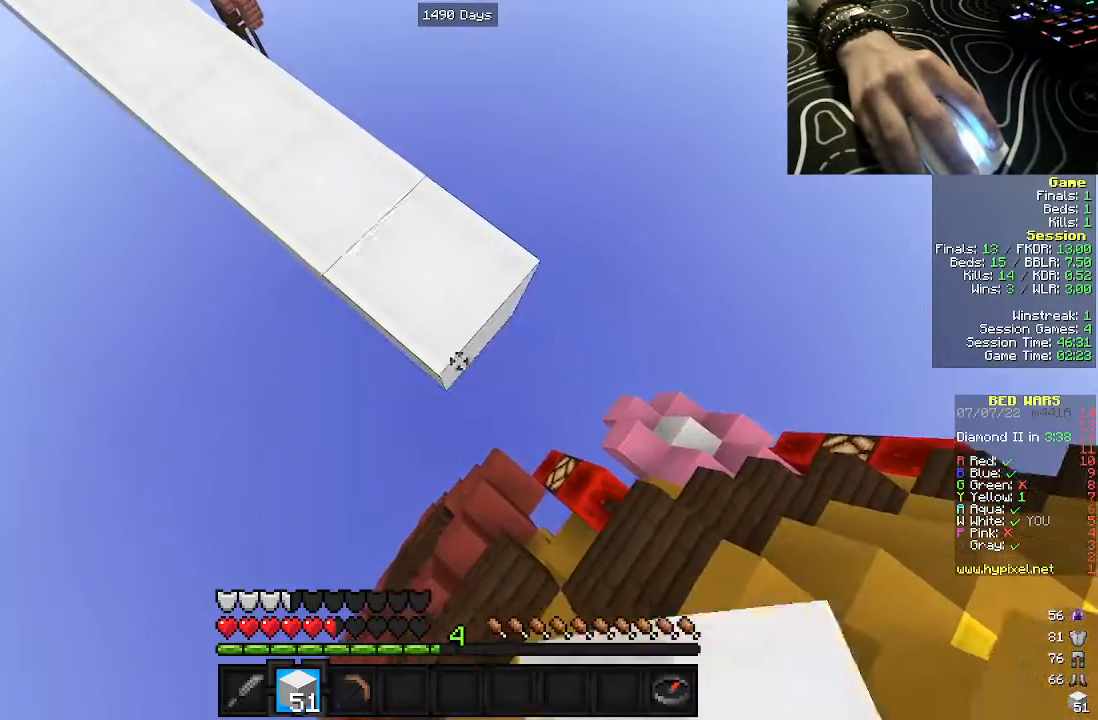
{"keys": ["d", "s"], "mouse": ["right"], "events": []}
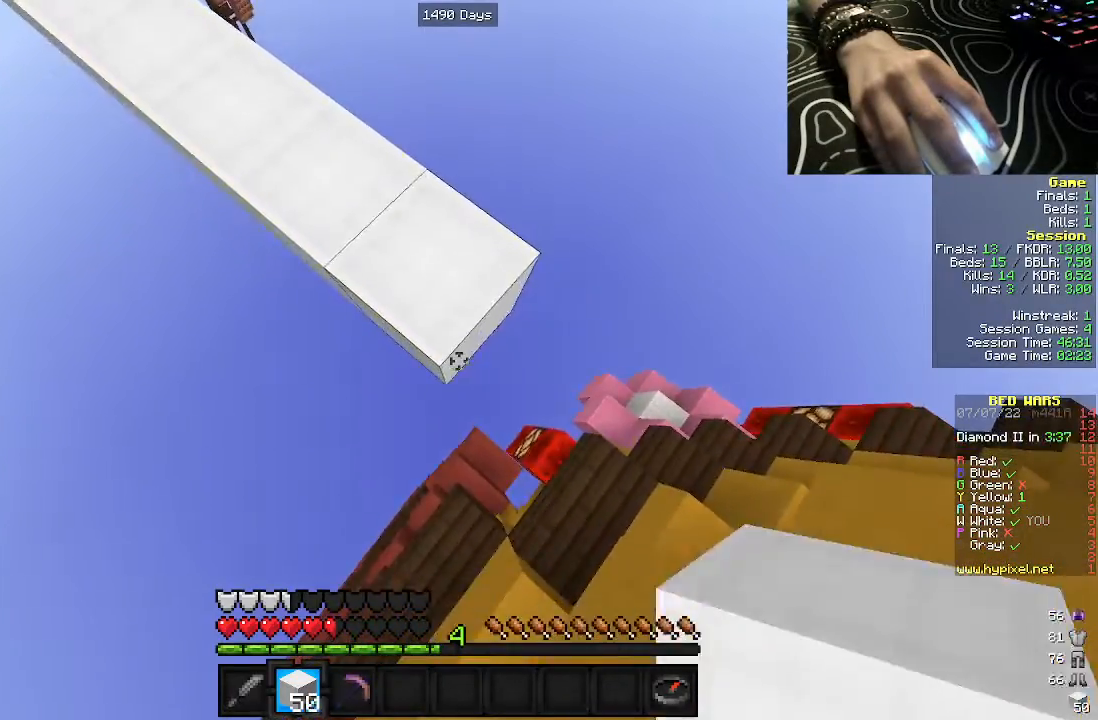
{"keys": ["a"], "mouse": [], "events": [[117, "mouse_right", "up"], [117, "s", "up"], [150, "a", "down"], [167, "d", "up"]]}
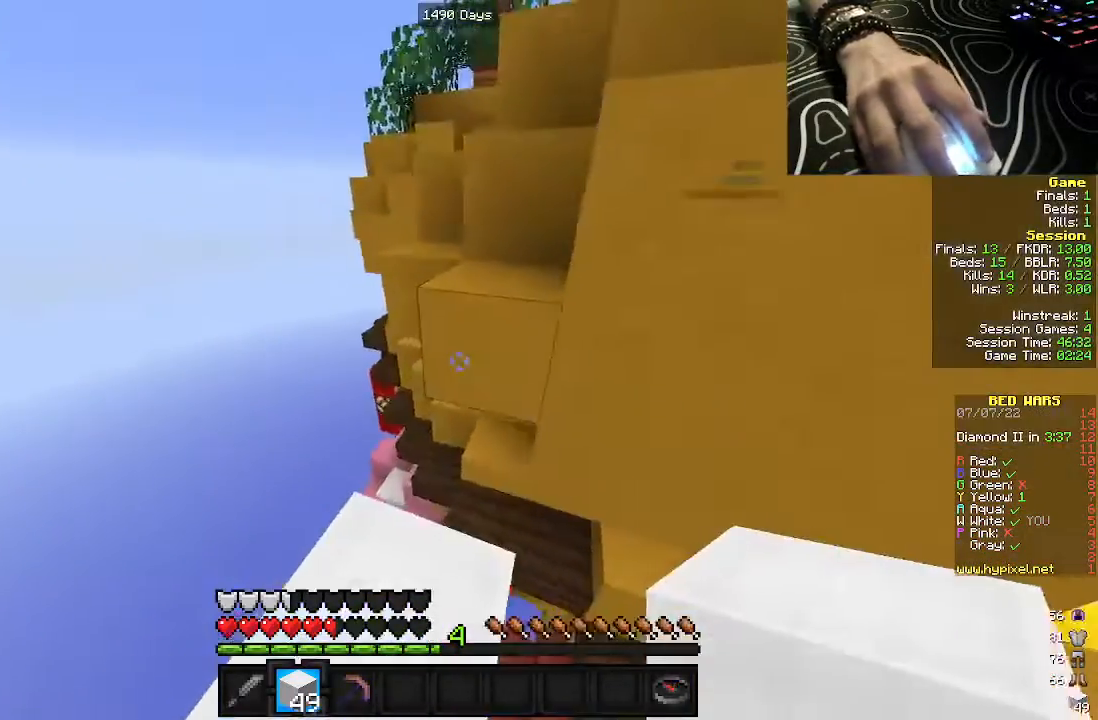
{"keys": ["w"], "mouse": [], "events": [[17, "mouse_right", "down"], [133, "mouse_right", "up"], [233, "a", "up"], [267, "w", "down"]]}
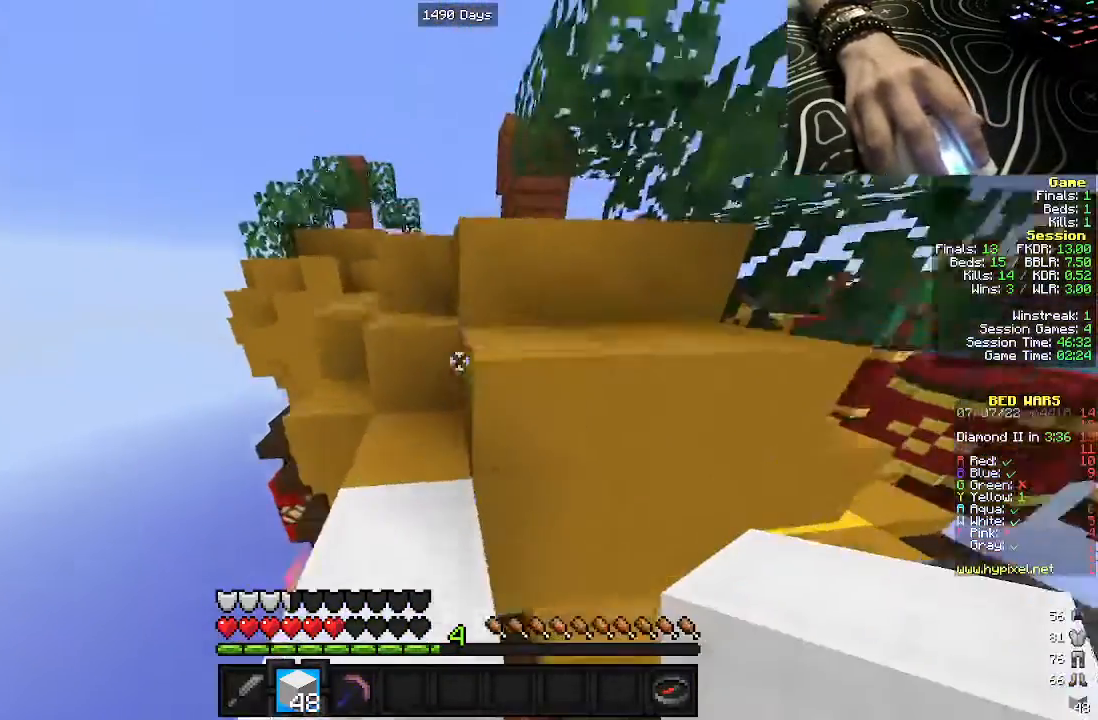
{"keys": ["w"], "mouse": [], "events": [[17, "a", "down"], [300, "a", "up"]]}
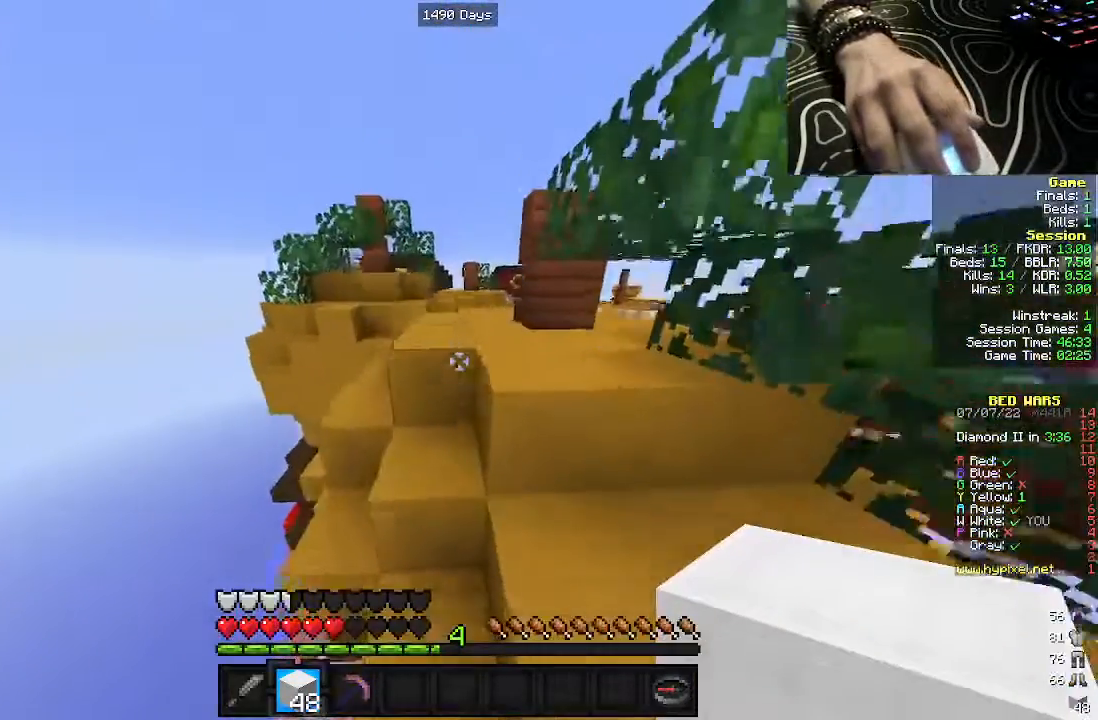
{"keys": ["w"], "mouse": [], "events": []}
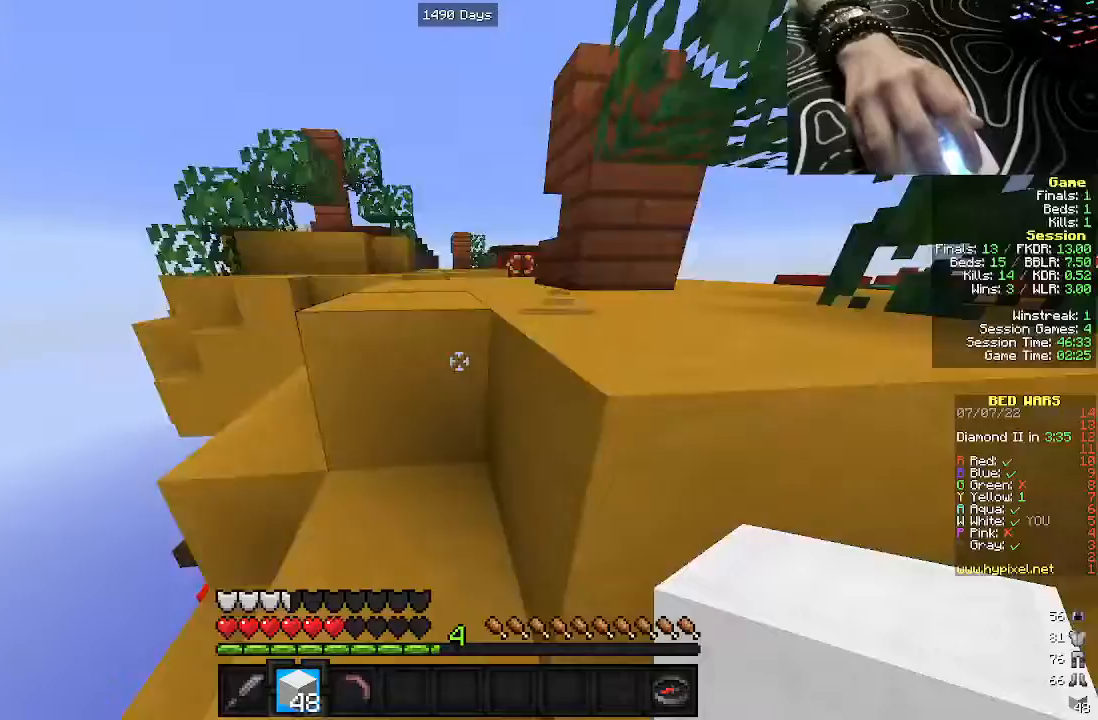
{"keys": ["w"], "mouse": [], "events": [[183, "a", "down"], [400, "a", "up"]]}
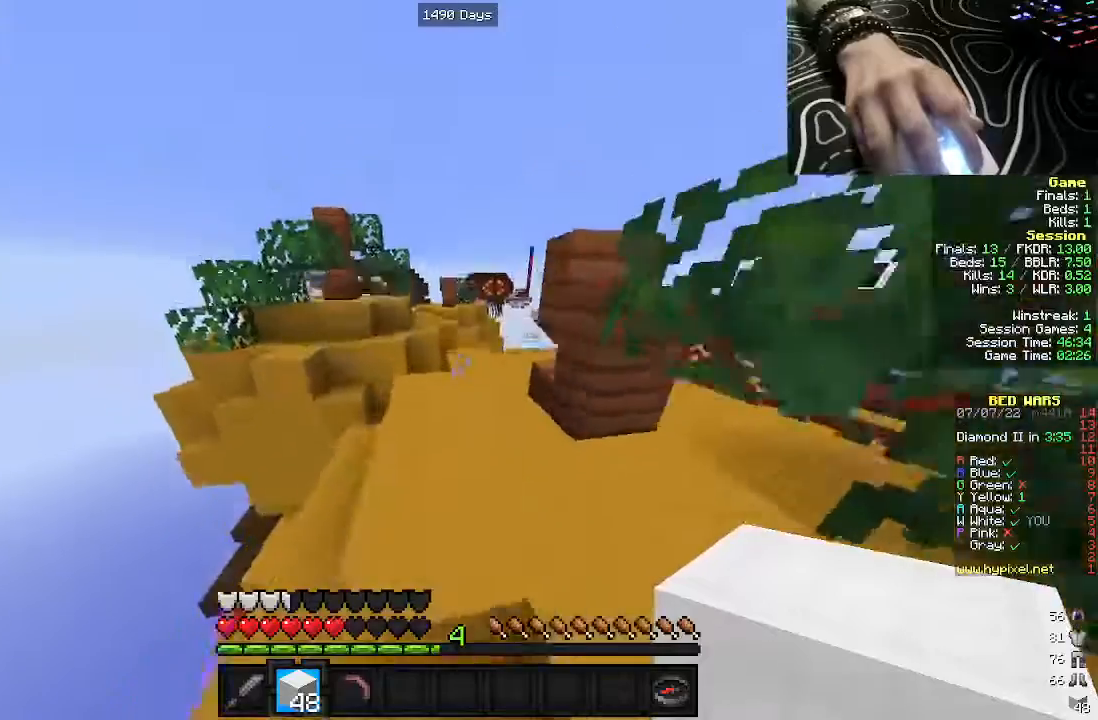
{"keys": ["d", "w"], "mouse": [], "events": [[267, "d", "down"]]}
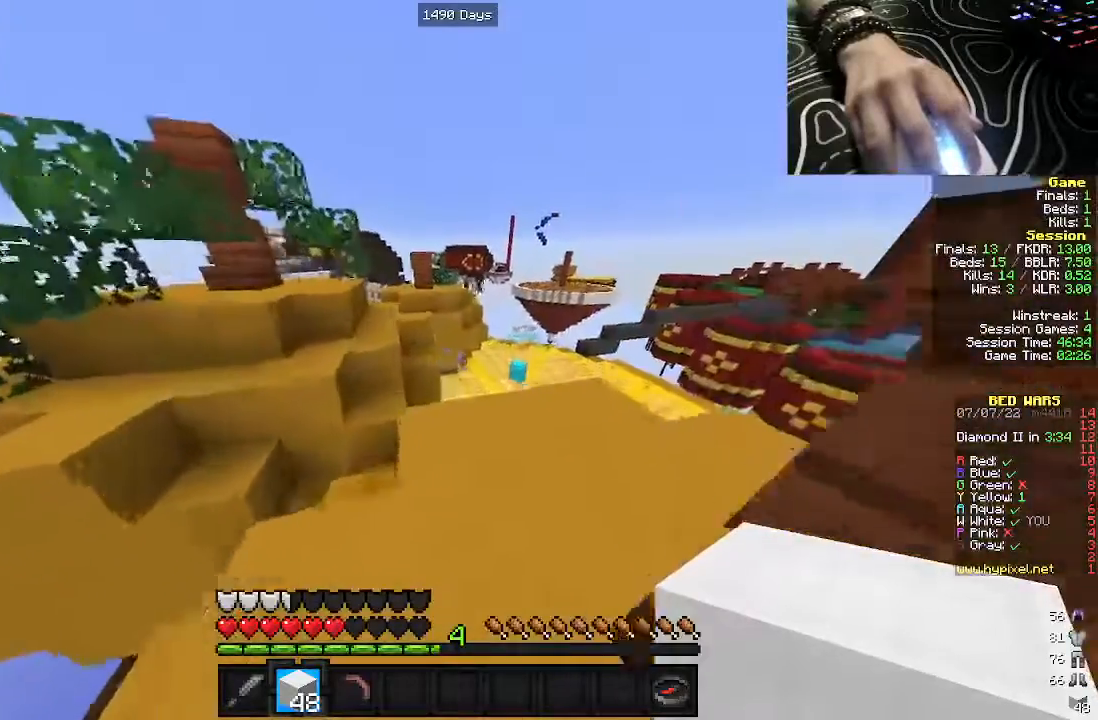
{"keys": ["d", "w"], "mouse": [], "events": []}
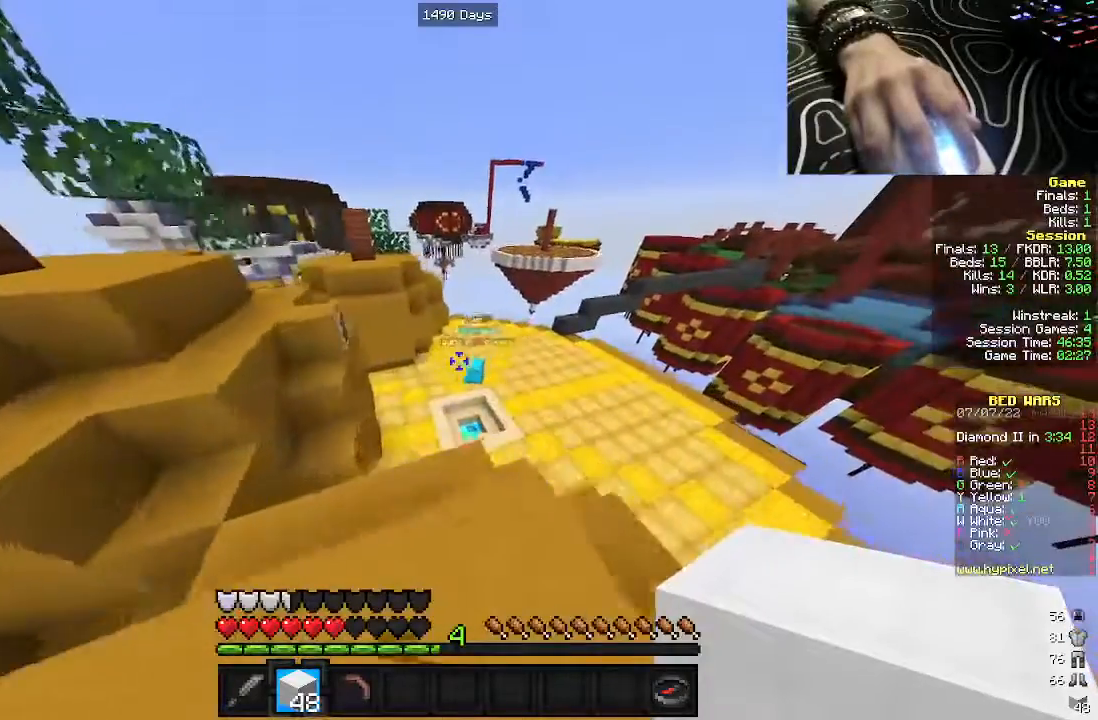
{"keys": ["w"], "mouse": [], "events": [[83, "d", "up"], [200, "a", "down"], [250, "w", "up"], [350, "a", "up"], [450, "w", "down"]]}
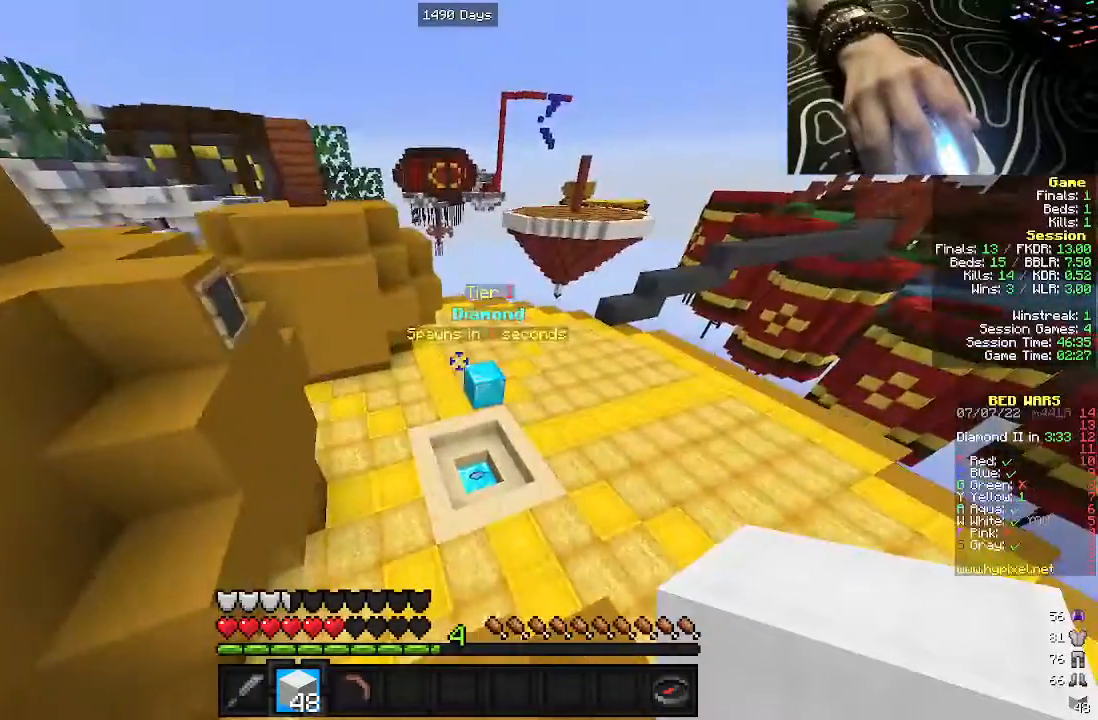
{"keys": ["w"], "mouse": [], "events": [[33, "d", "down"], [200, "a", "down"], [200, "d", "up"], [450, "a", "up"]]}
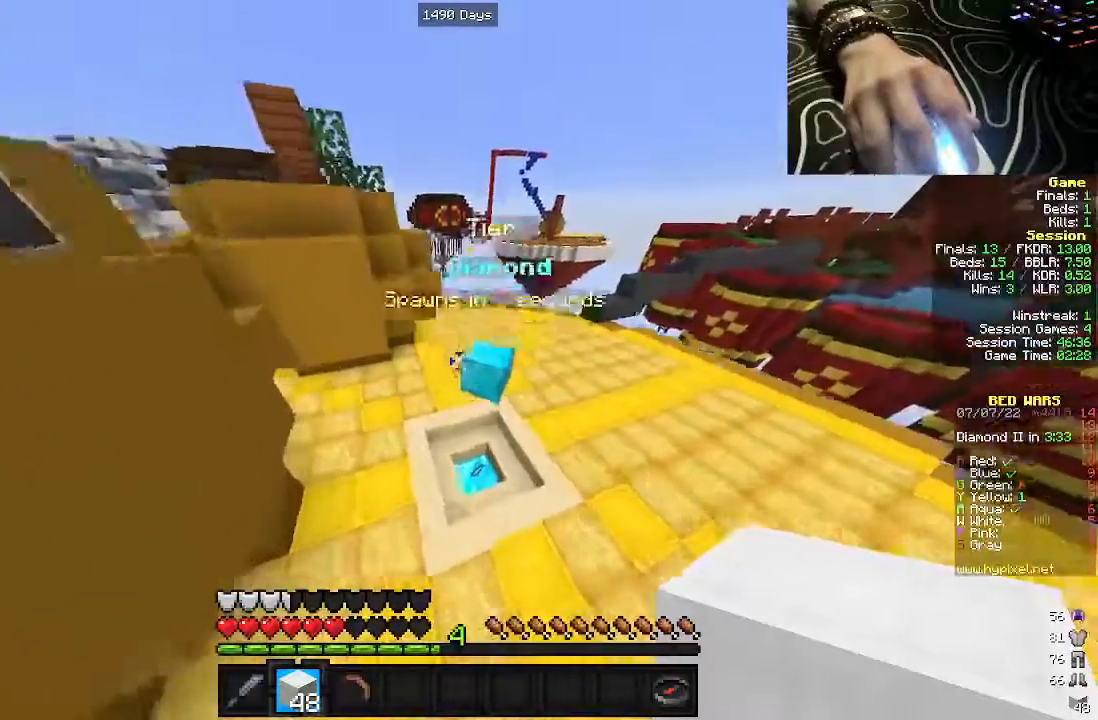
{"keys": ["a", "w"], "mouse": []}
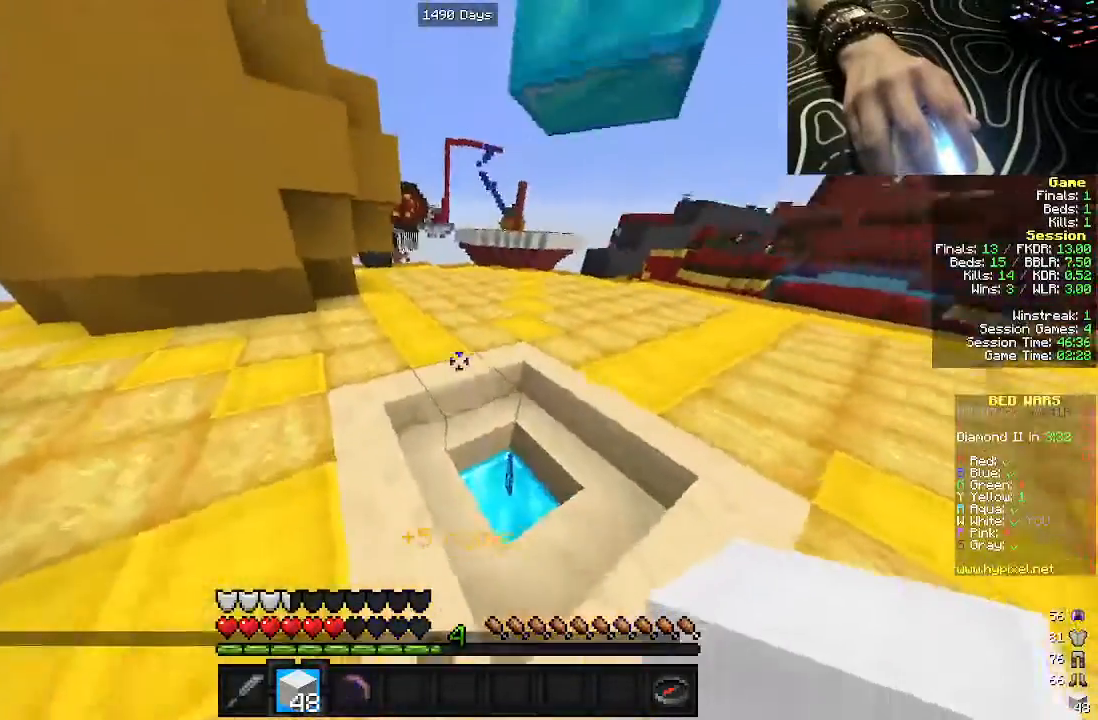
{"keys": ["w"], "mouse": [], "events": [[433, "a", "up"]]}
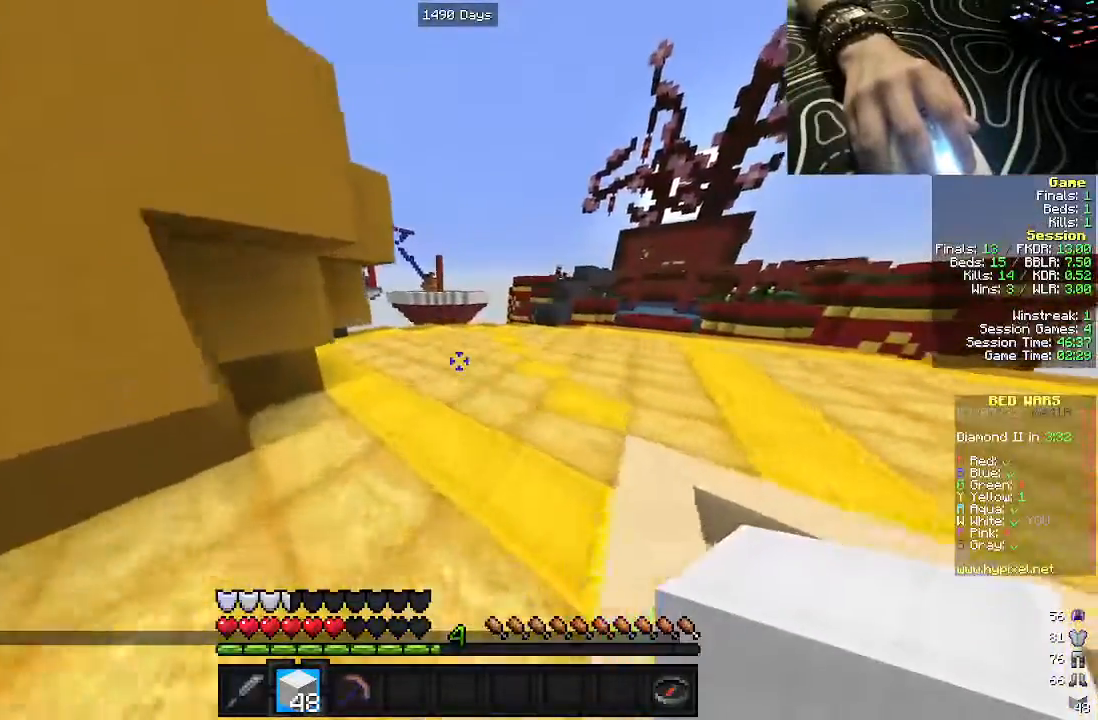
{"keys": ["w"], "mouse": [], "events": [[150, "d", "down"], [450, "d", "up"]]}
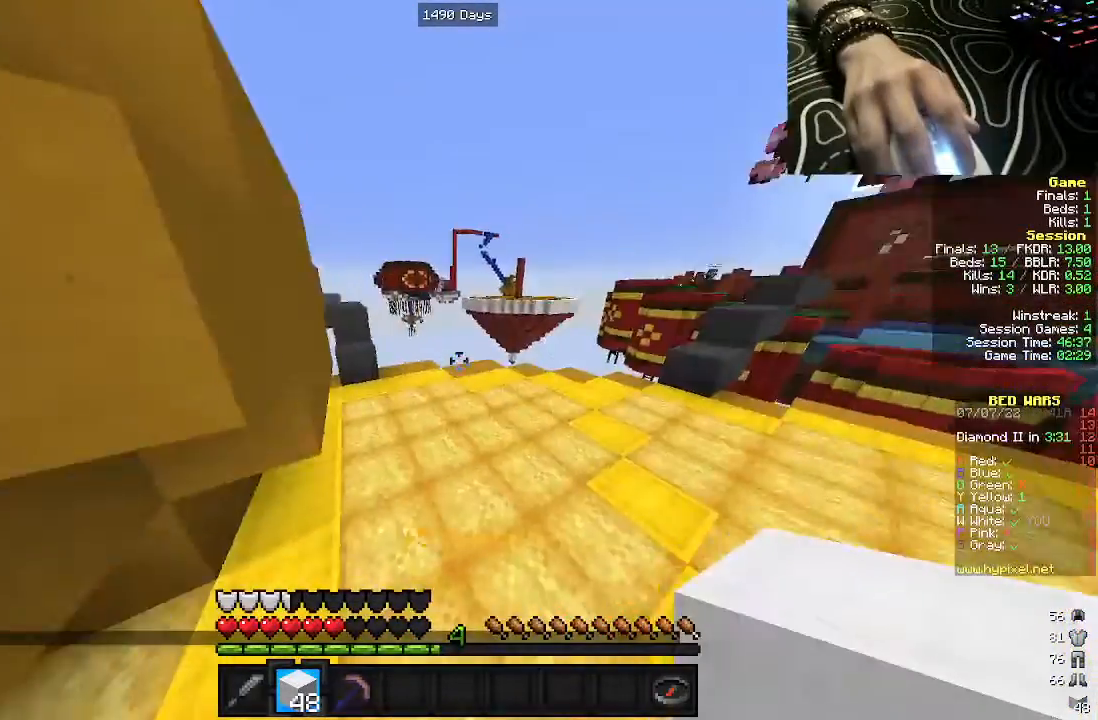
{"keys": [], "mouse": [], "events": [[133, "d", "down"], [333, "d", "up"], [500, "w", "up"]]}
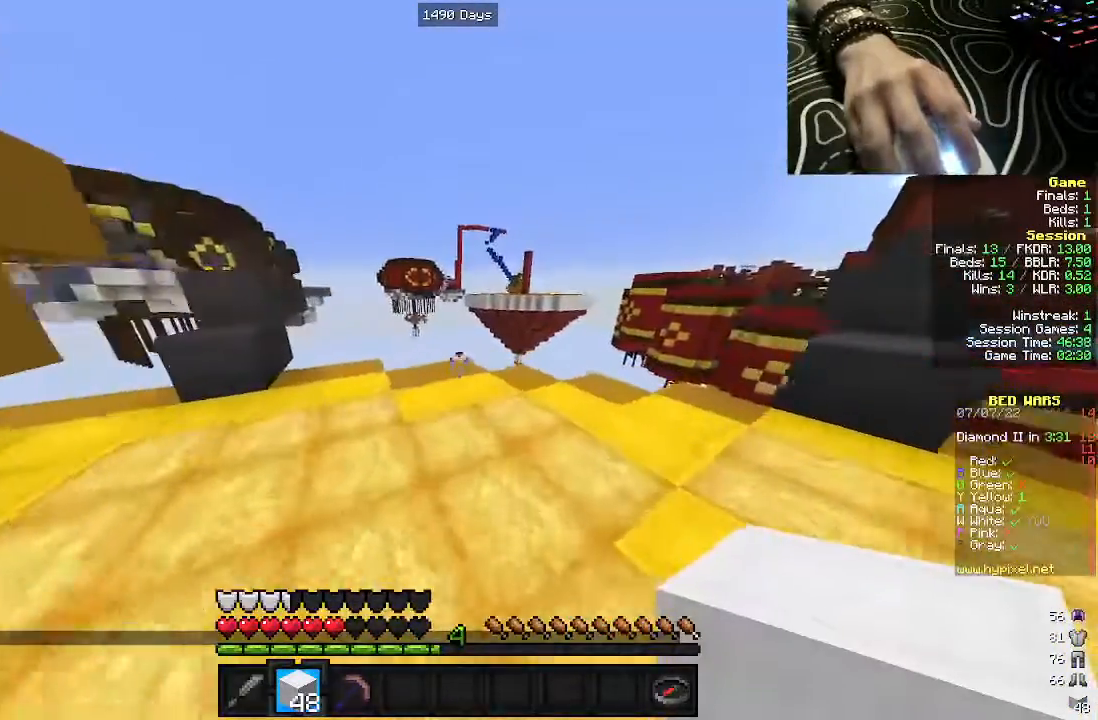
{"keys": ["a", "w"], "mouse": [], "events": [[300, "a", "down"], [317, "w", "down"]]}
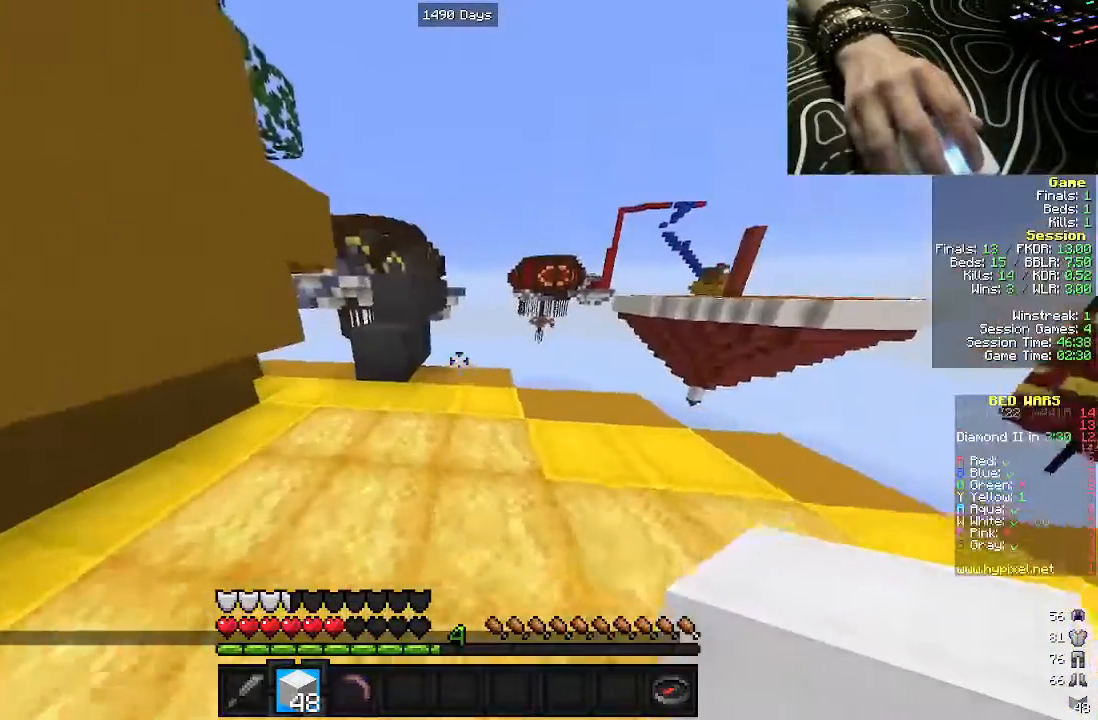
{"keys": ["w"], "mouse": [], "events": [[233, "a", "up"], [300, "a", "down"], [383, "a", "up"]]}
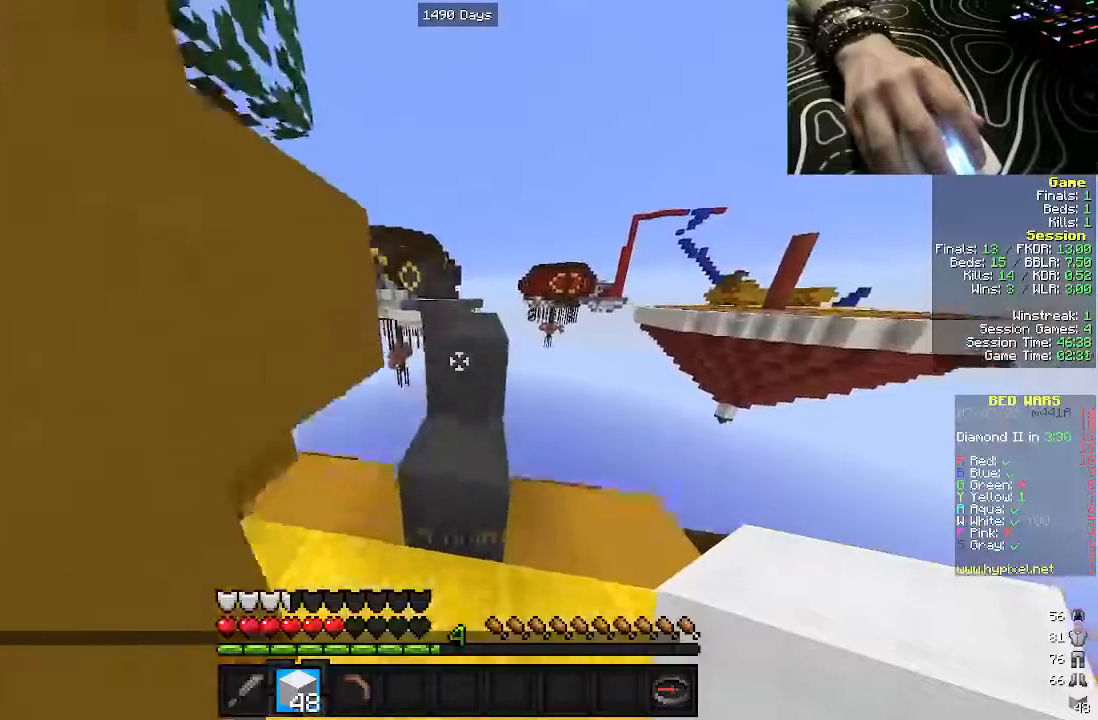
{"keys": ["d", "w"], "mouse": [], "events": [[500, "d", "down"]]}
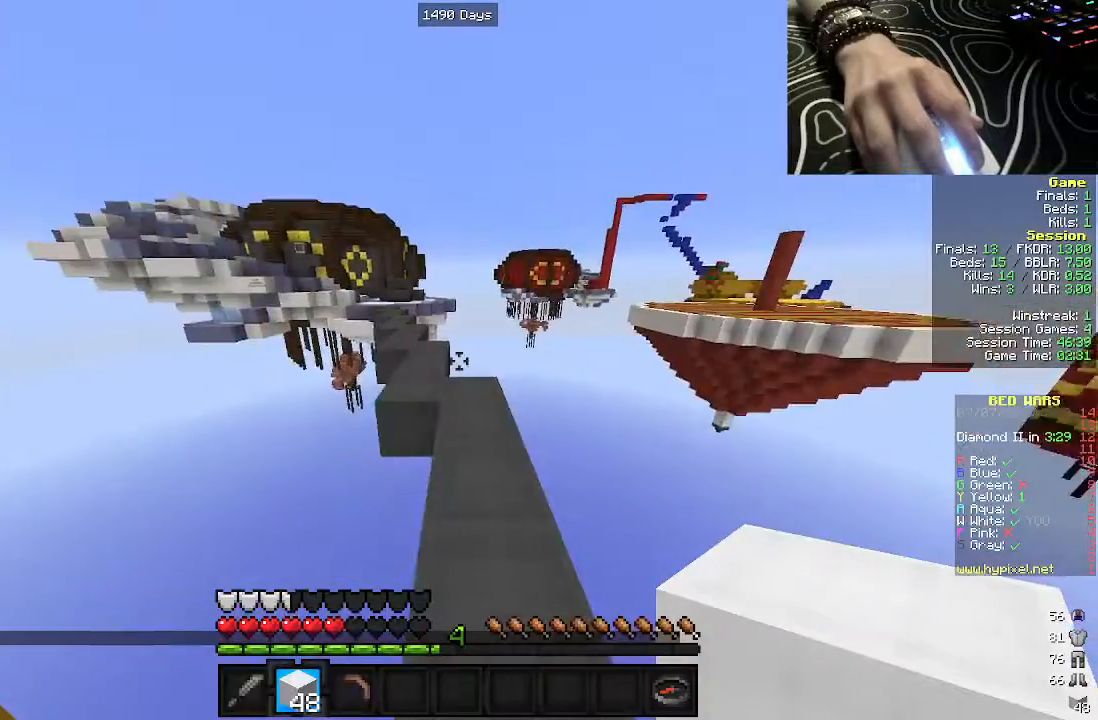
{"keys": ["a", "w"], "mouse": [], "events": [[200, "d", "up"], [467, "a", "down"]]}
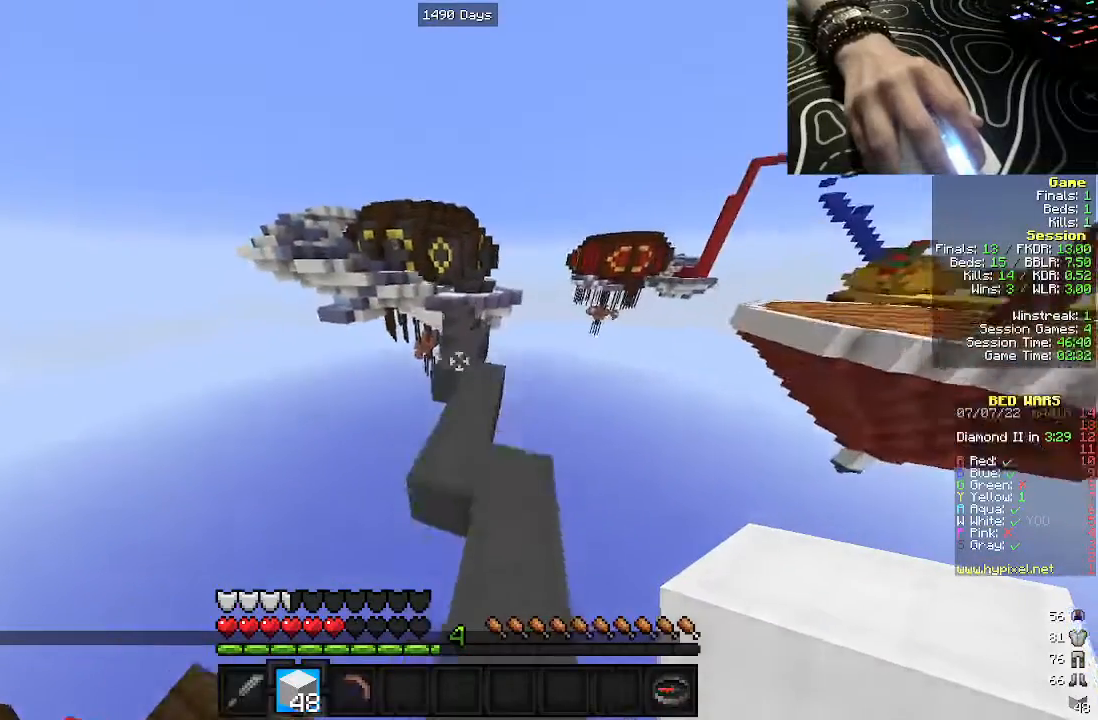
{"keys": ["w"], "mouse": [], "events": [[50, "a", "up"]]}